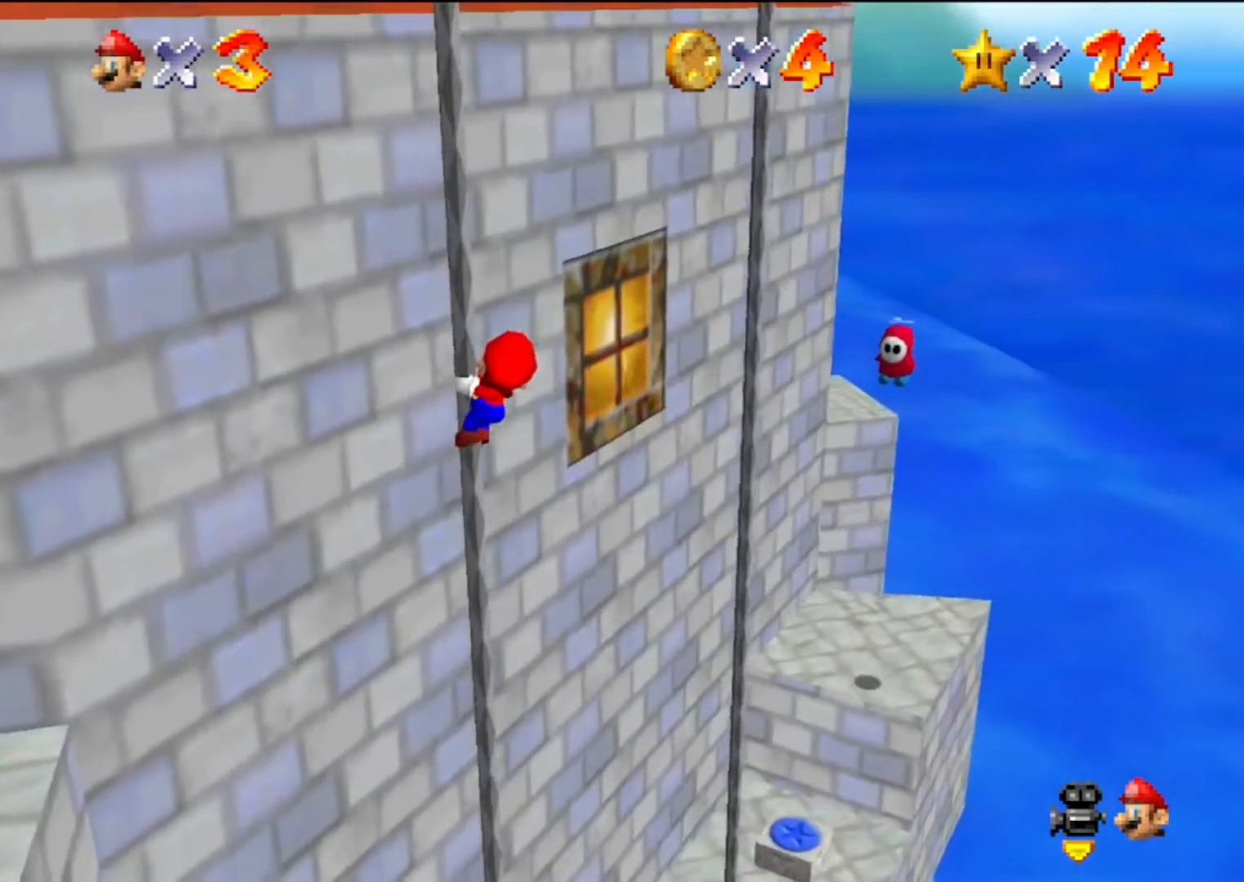
Gameplay with a controller (Nintendo layout); each line is a JSON object with the inputs held at the frame after it. "events" lists button and stick changes between this image and that frame as [ms after this image, input, new state], when the widget could be followed in between. Not read: L3 R3.
{"buttons": [], "left_stick": "up", "events": []}
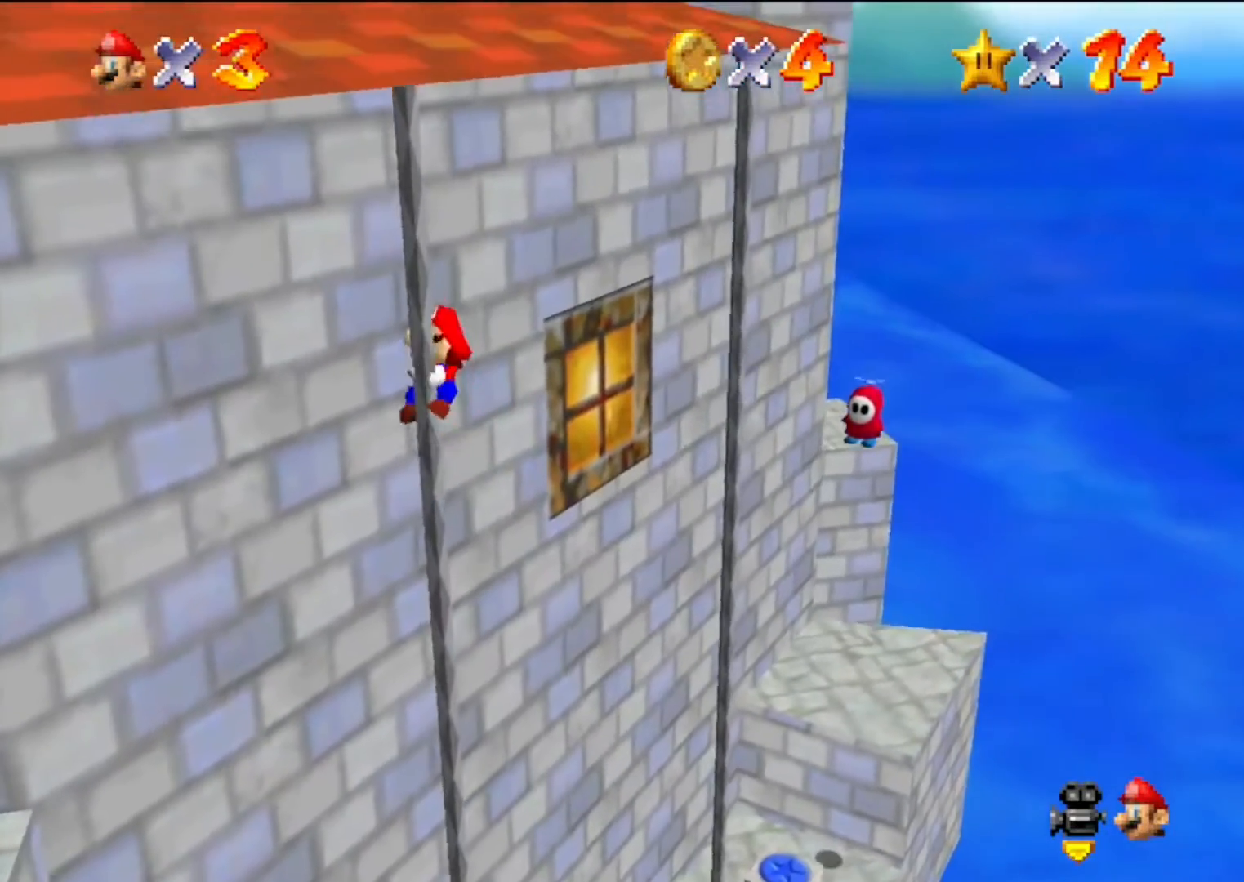
{"buttons": ["A"], "left_stick": "up", "events": [[267, "A", "down"]]}
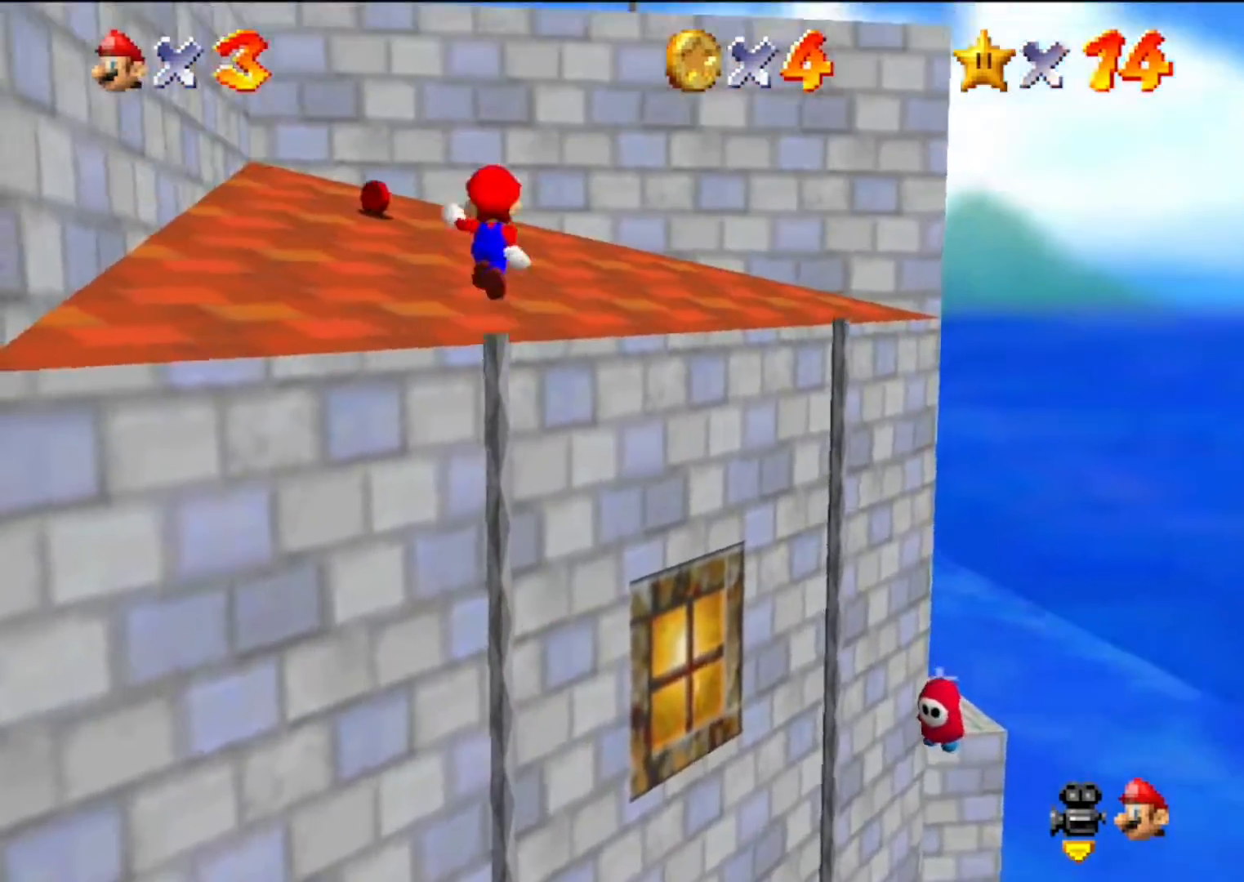
{"buttons": [], "left_stick": "center", "events": [[133, "A", "up"], [133, "left_stick", "center"], [200, "left_stick", "up"], [500, "left_stick", "center"]]}
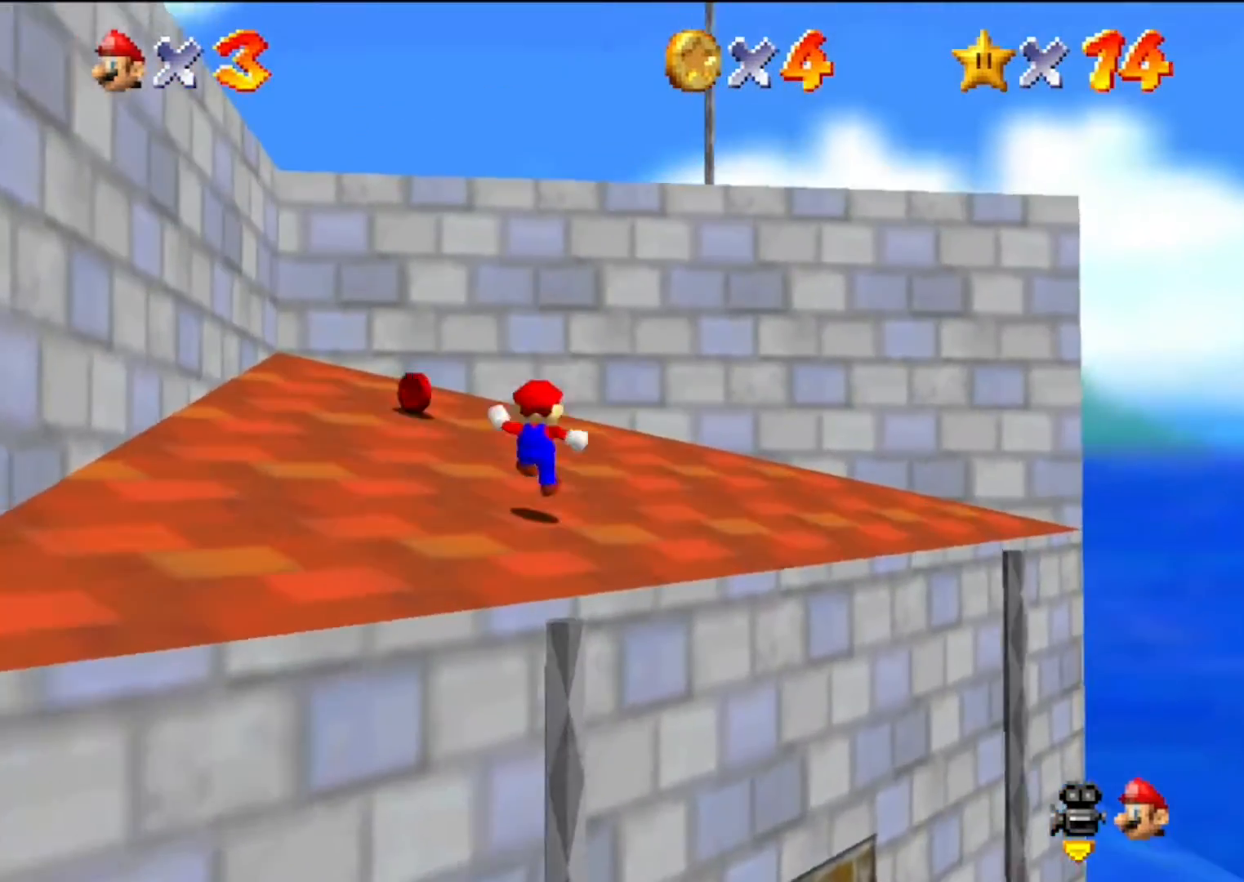
{"buttons": [], "left_stick": "up", "events": [[133, "A", "down"], [200, "A", "up"], [233, "left_stick", "up-left"], [433, "left_stick", "up"]]}
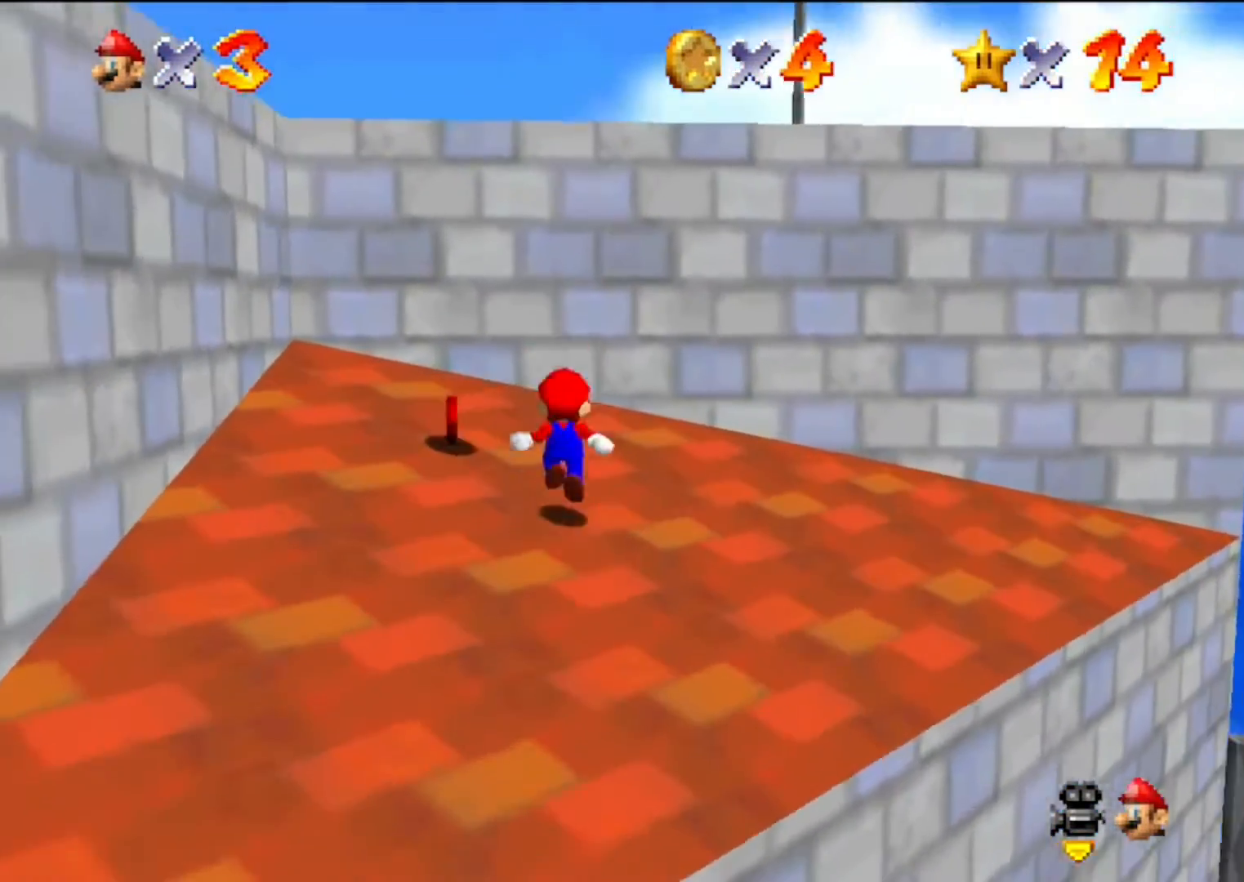
{"buttons": ["A"], "left_stick": "up-right", "events": [[133, "A", "down"], [200, "left_stick", "up-right"]]}
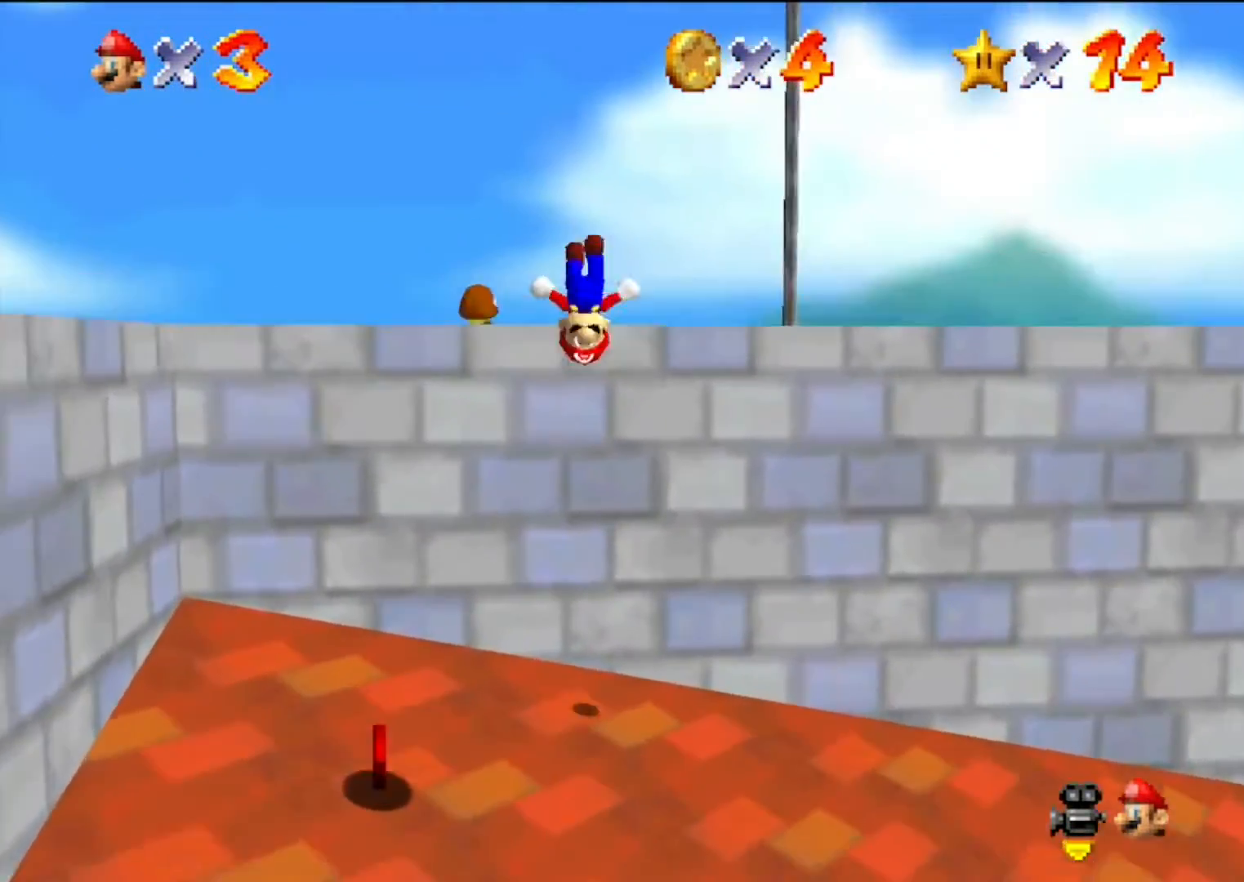
{"buttons": [], "left_stick": "center", "events": [[100, "A", "up"], [233, "left_stick", "center"]]}
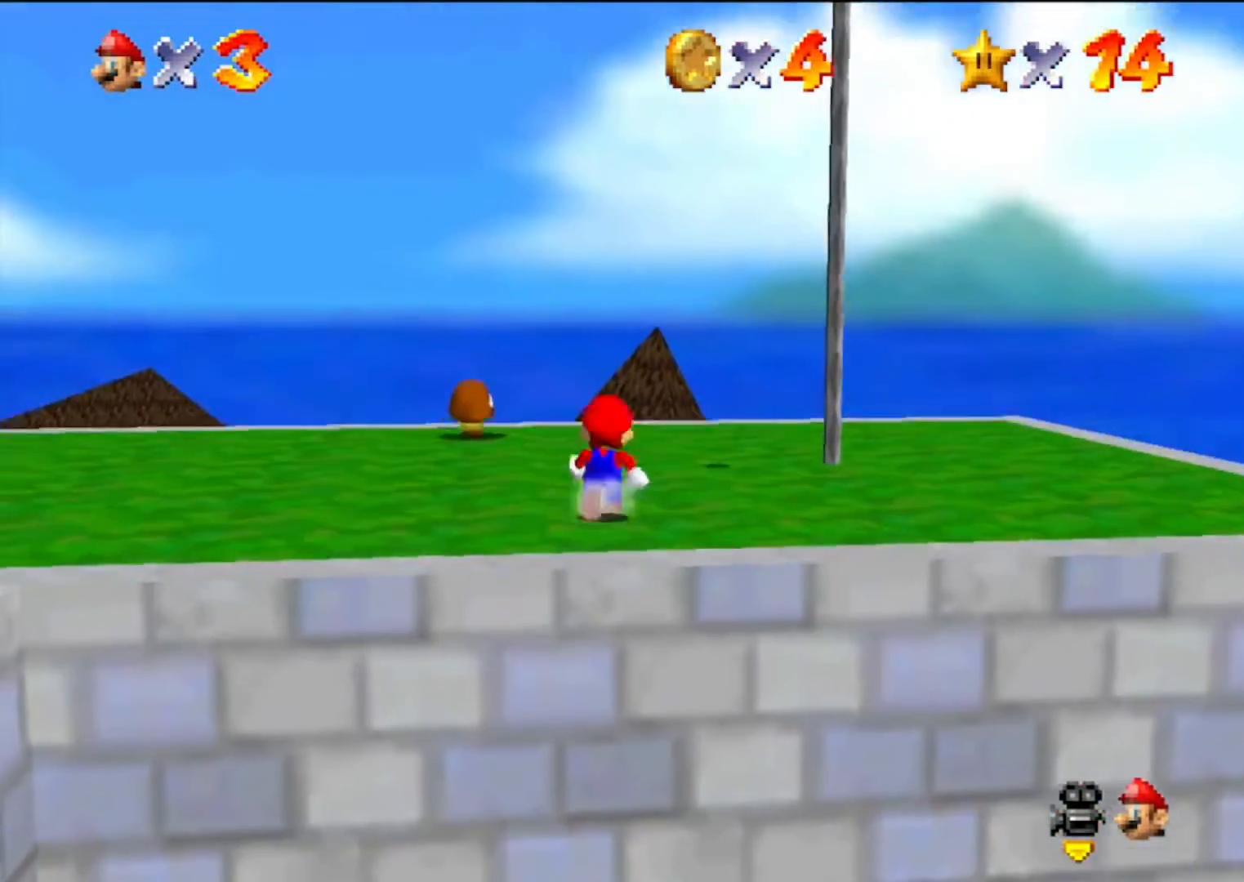
{"buttons": [], "left_stick": "up-right", "events": [[33, "left_stick", "up"], [100, "A", "down"], [100, "B", "down"], [200, "A", "up"], [200, "B", "up"], [200, "left_stick", "center"], [467, "left_stick", "up-right"]]}
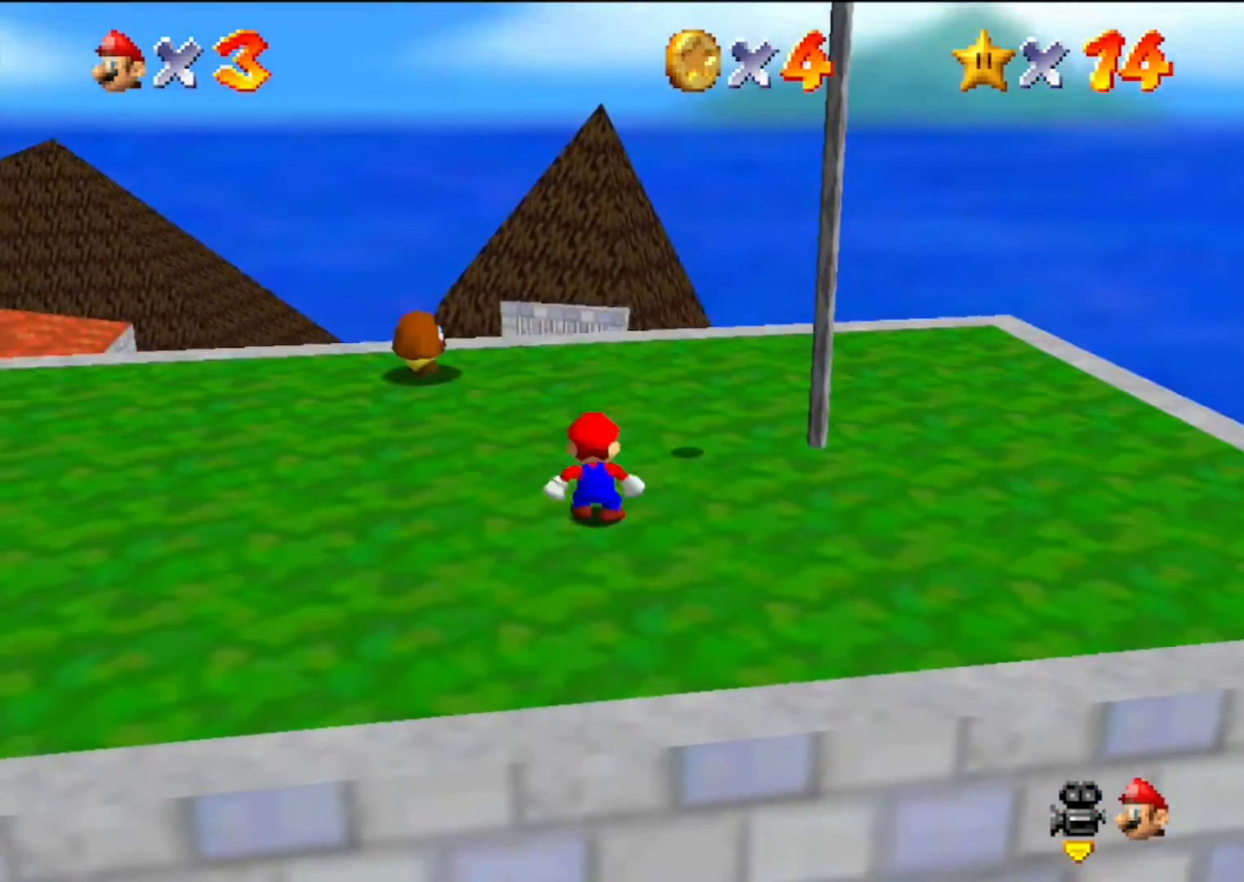
{"buttons": [], "left_stick": "up-right", "events": [[33, "A", "down"], [200, "A", "up"]]}
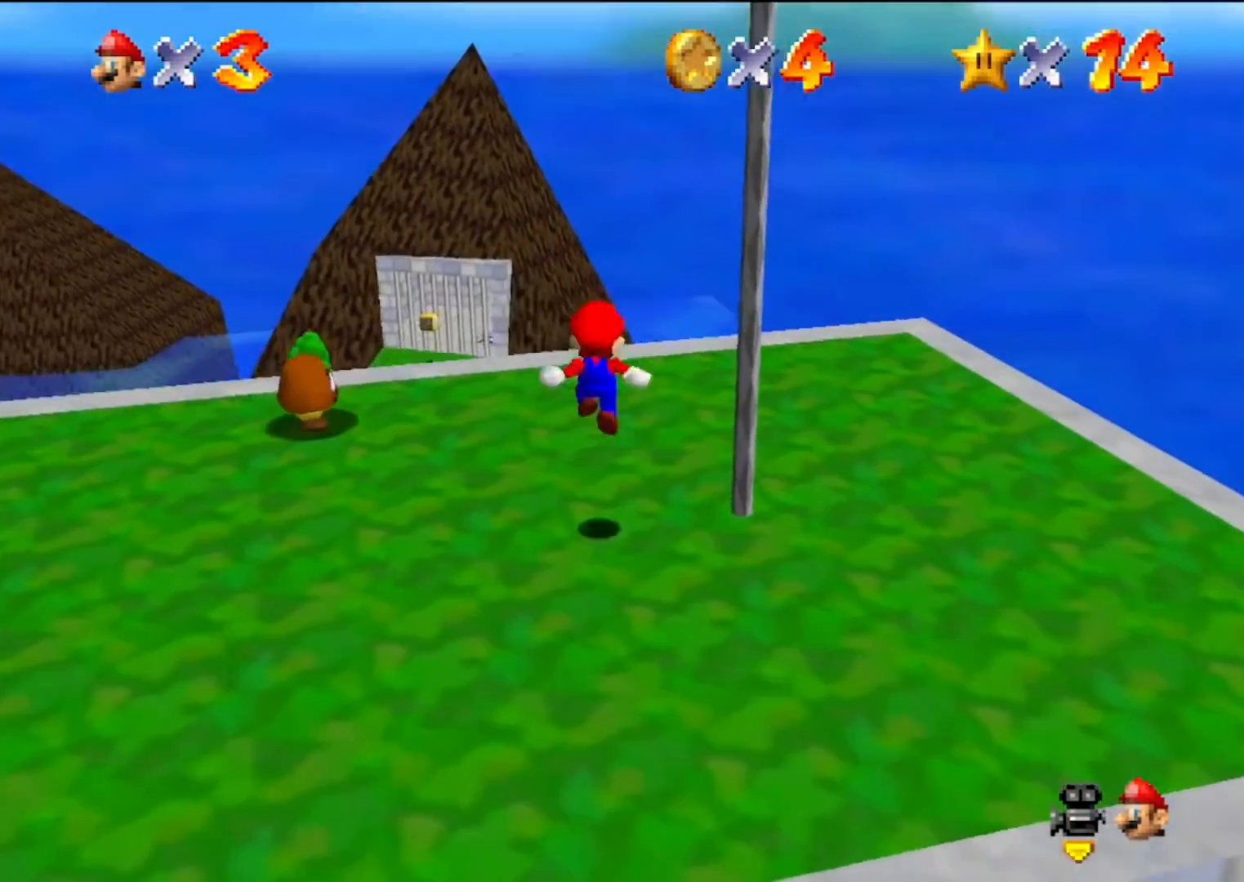
{"buttons": ["A"], "left_stick": "down-right", "events": [[233, "left_stick", "down-right"], [267, "A", "down"]]}
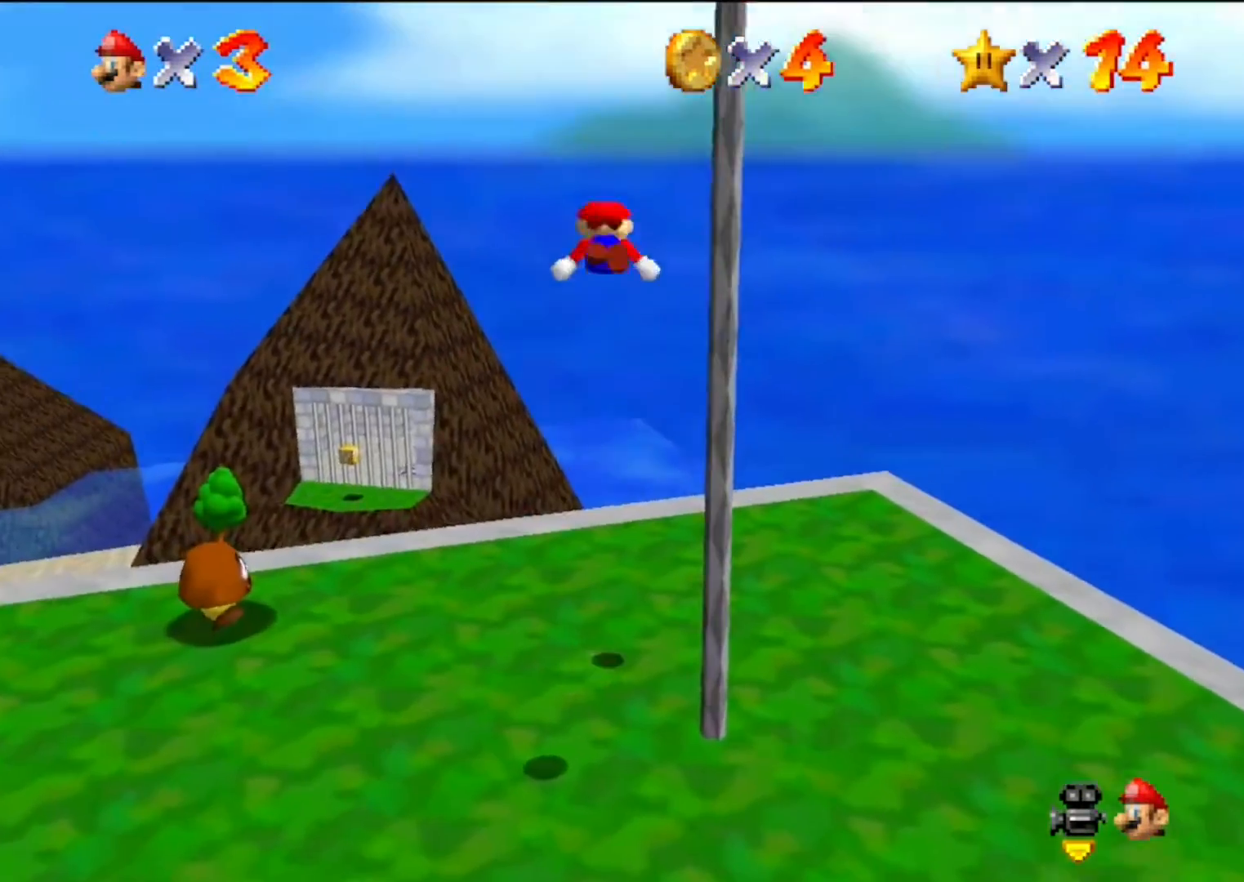
{"buttons": ["A"], "left_stick": "down-right", "events": []}
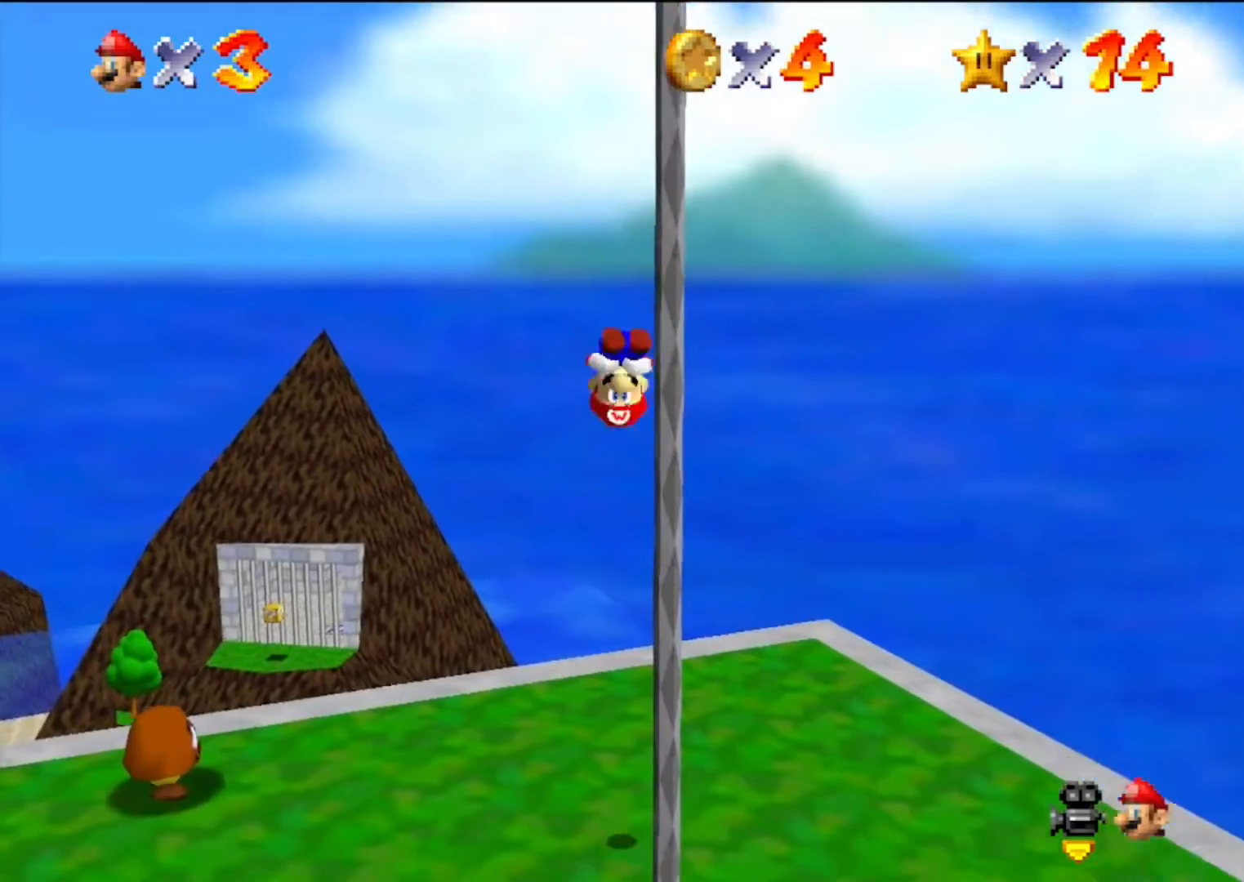
{"buttons": [], "left_stick": "up", "events": [[167, "A", "up"], [267, "C_DOWN", "down"], [267, "left_stick", "center"], [300, "C_RIGHT", "down"], [333, "left_stick", "up"], [433, "C_DOWN", "up"], [433, "C_RIGHT", "up"]]}
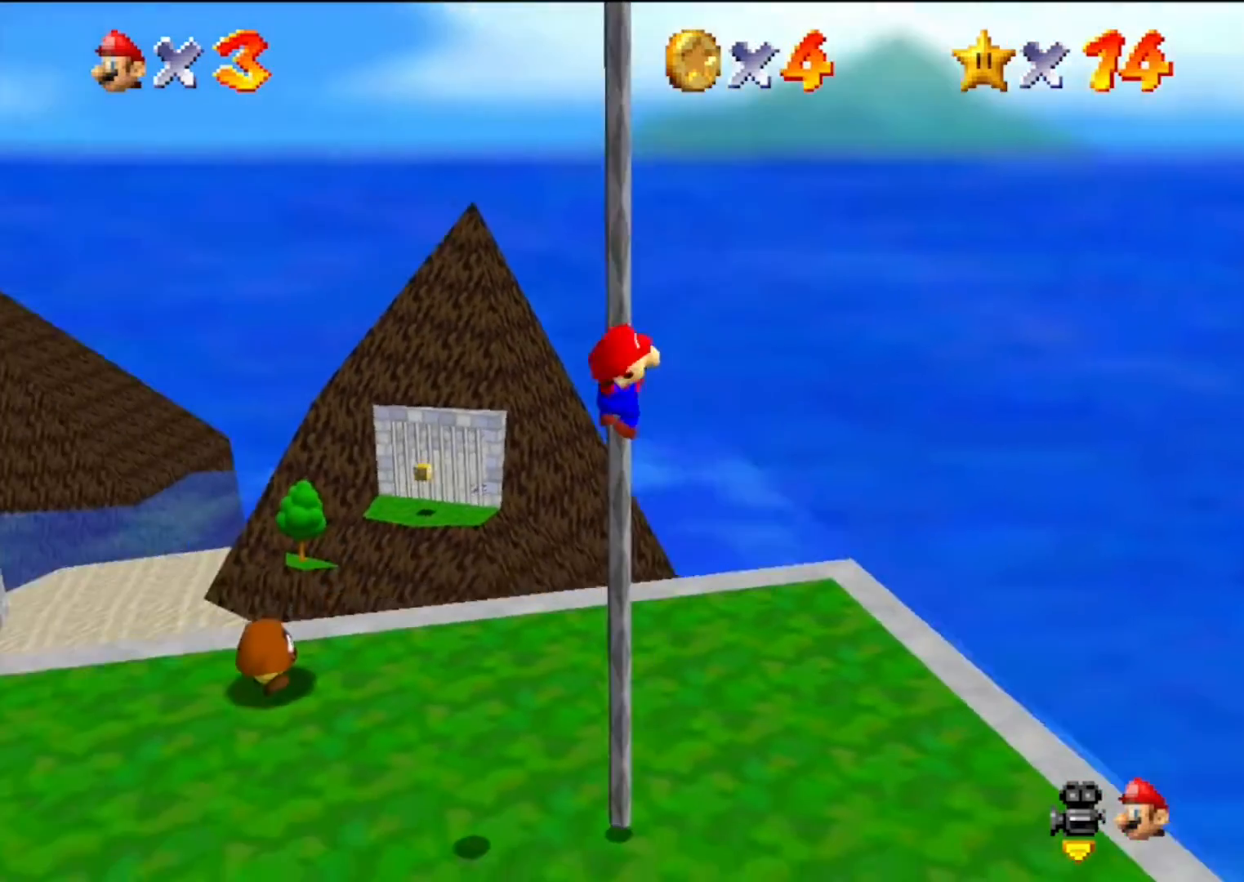
{"buttons": ["C_DOWN", "C_RIGHT"], "left_stick": "up", "events": [[33, "C_DOWN", "down"], [33, "C_RIGHT", "down"], [167, "C_DOWN", "up"], [167, "C_RIGHT", "up"], [267, "C_DOWN", "down"], [267, "C_RIGHT", "down"], [400, "C_DOWN", "up"], [400, "C_RIGHT", "up"], [433, "C_DOWN", "down"], [433, "C_RIGHT", "down"]]}
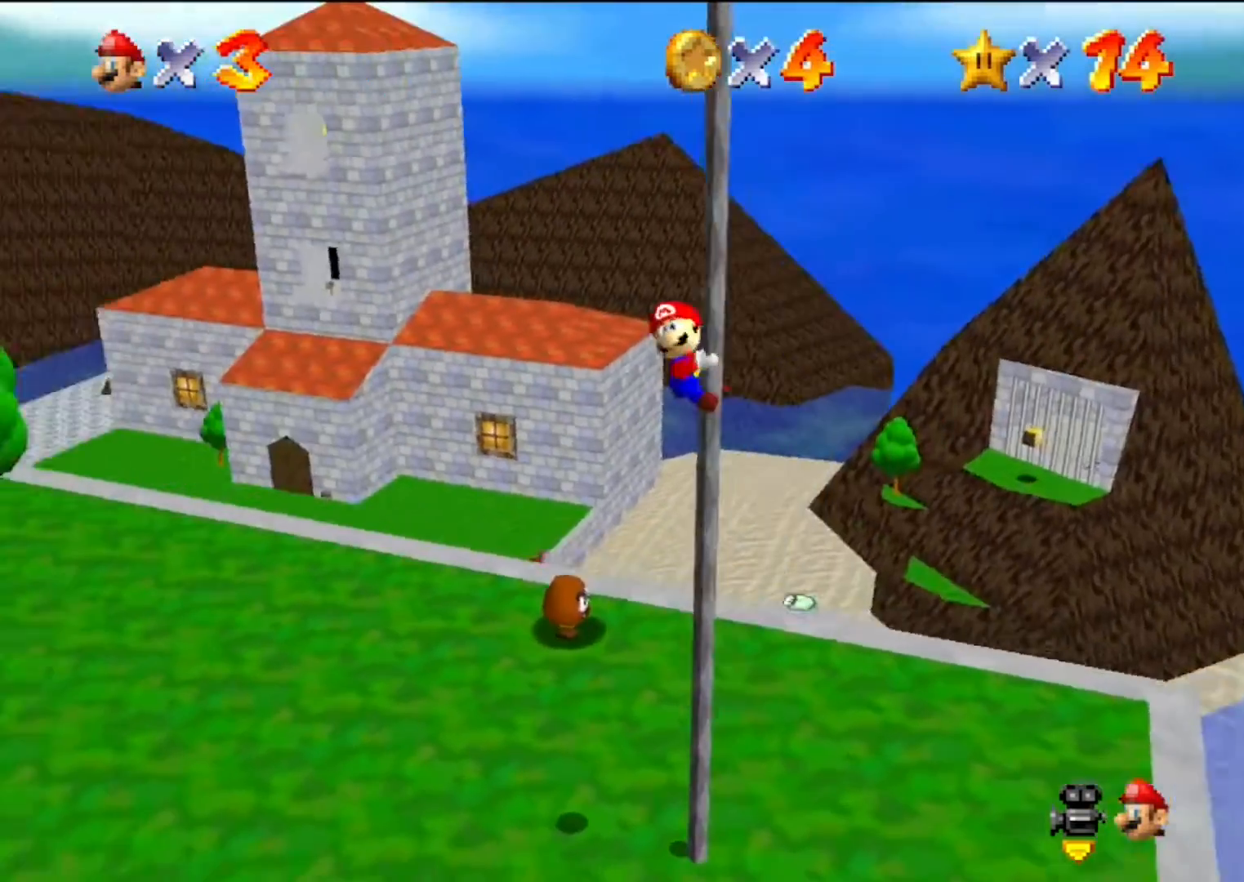
{"buttons": [], "left_stick": "up", "events": [[67, "C_RIGHT", "up"], [100, "C_DOWN", "up"], [167, "C_DOWN", "down"], [167, "C_RIGHT", "down"], [267, "C_DOWN", "up"], [267, "C_RIGHT", "up"]]}
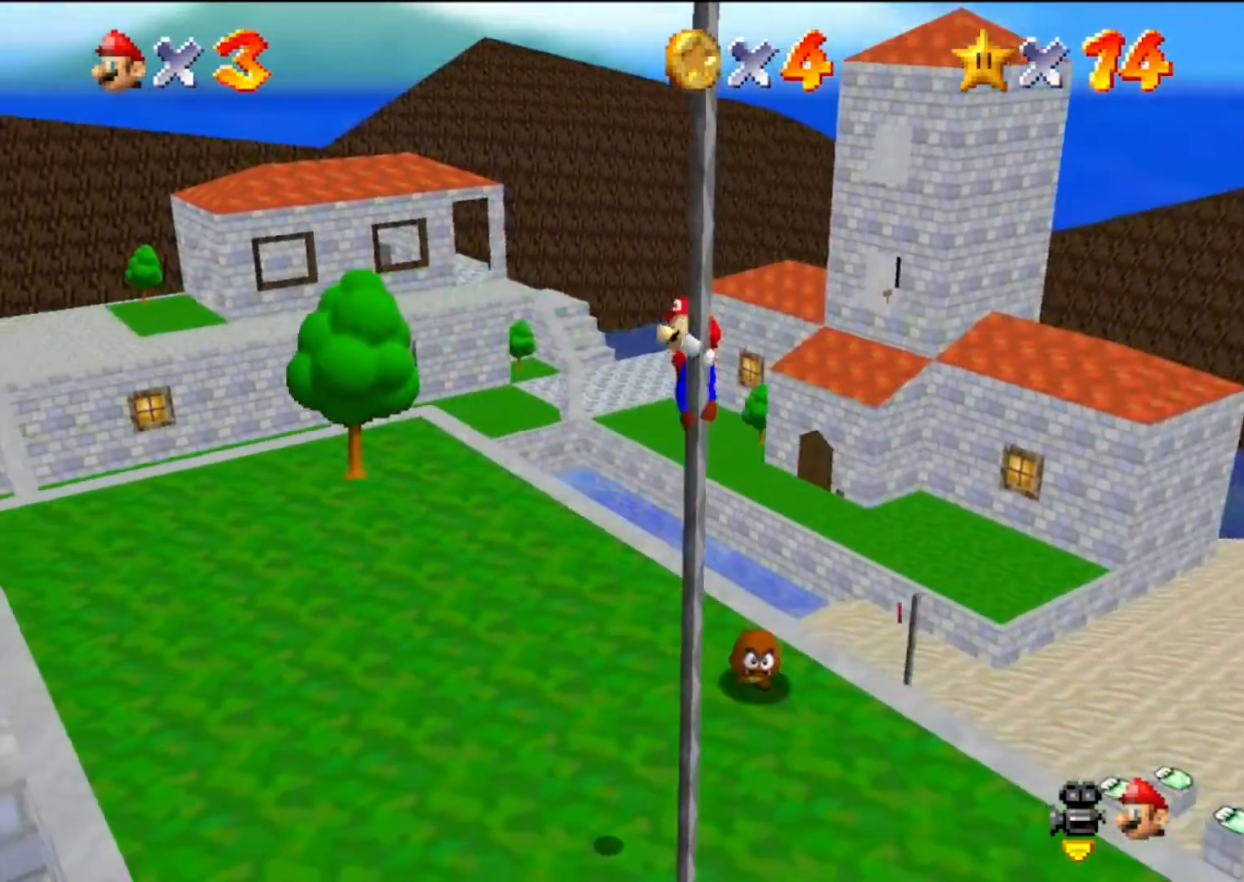
{"buttons": [], "left_stick": "up", "events": []}
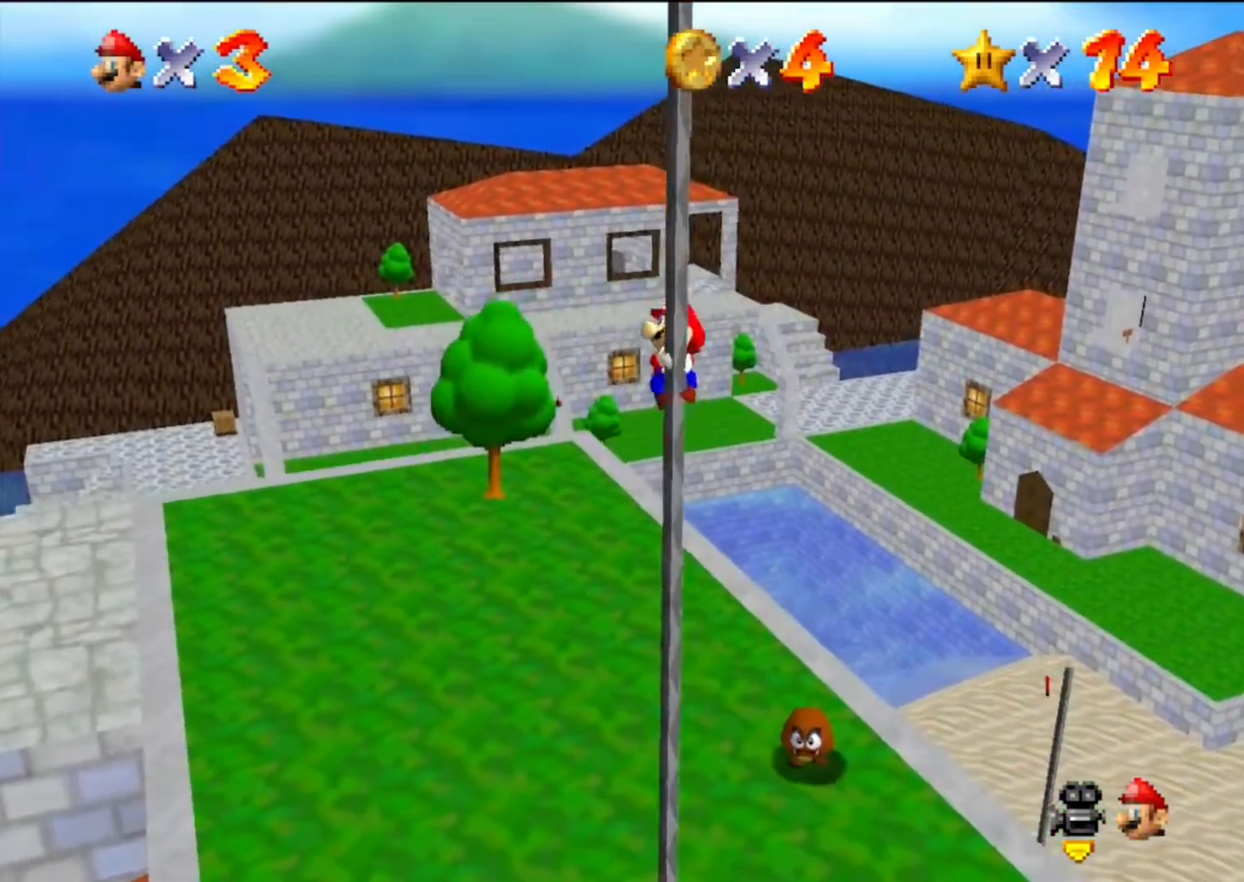
{"buttons": [], "left_stick": "up", "events": [[167, "C_DOWN", "down"], [167, "C_RIGHT", "down"], [333, "C_DOWN", "up"], [333, "C_RIGHT", "up"]]}
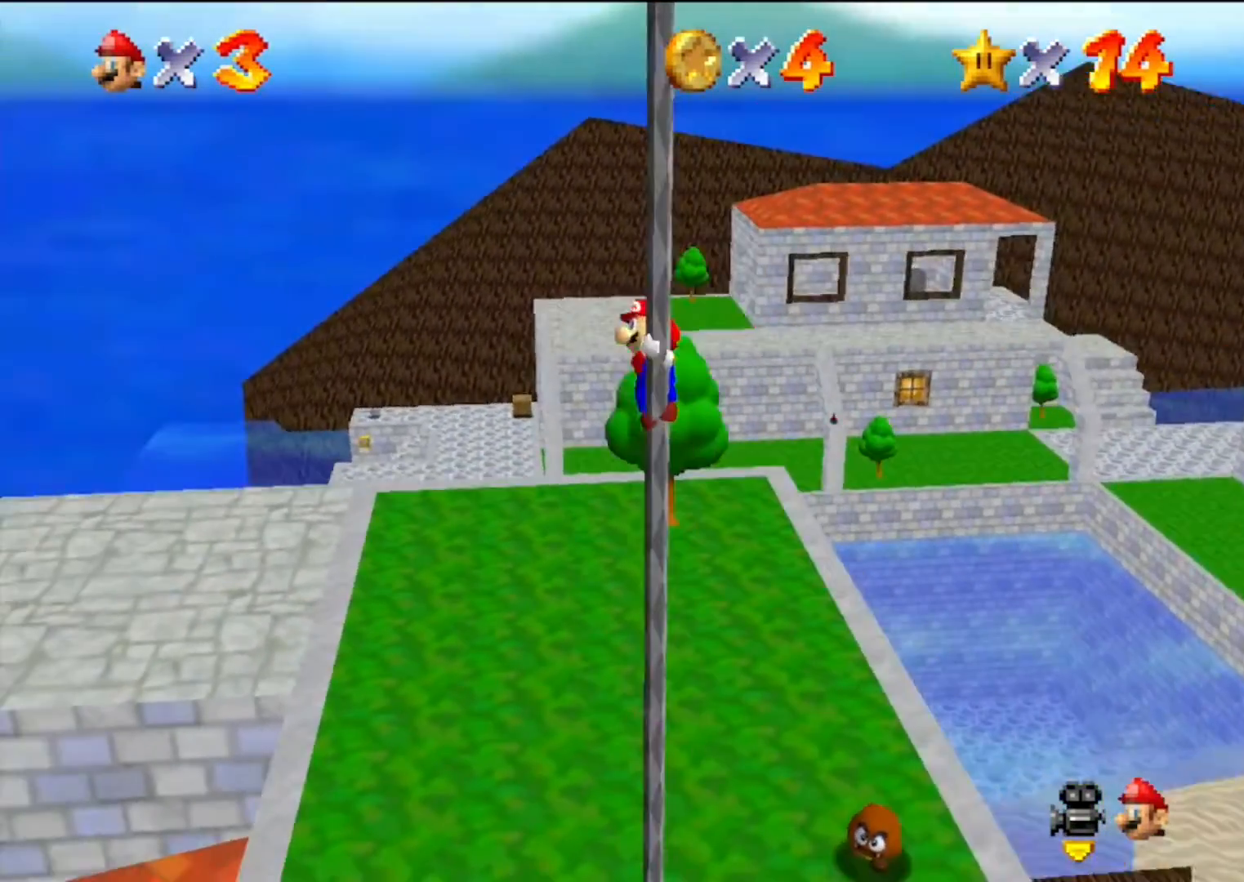
{"buttons": [], "left_stick": "up", "events": []}
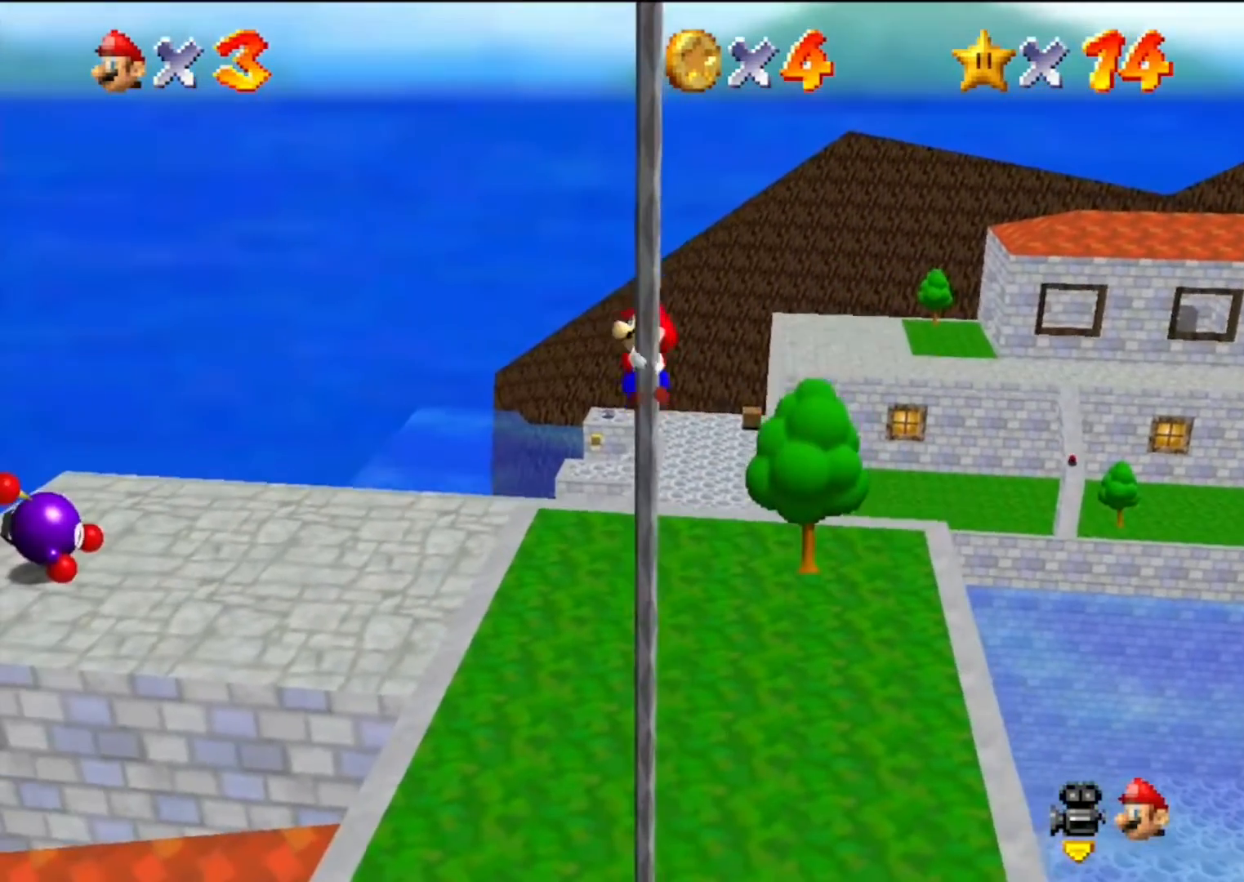
{"buttons": [], "left_stick": "up", "events": []}
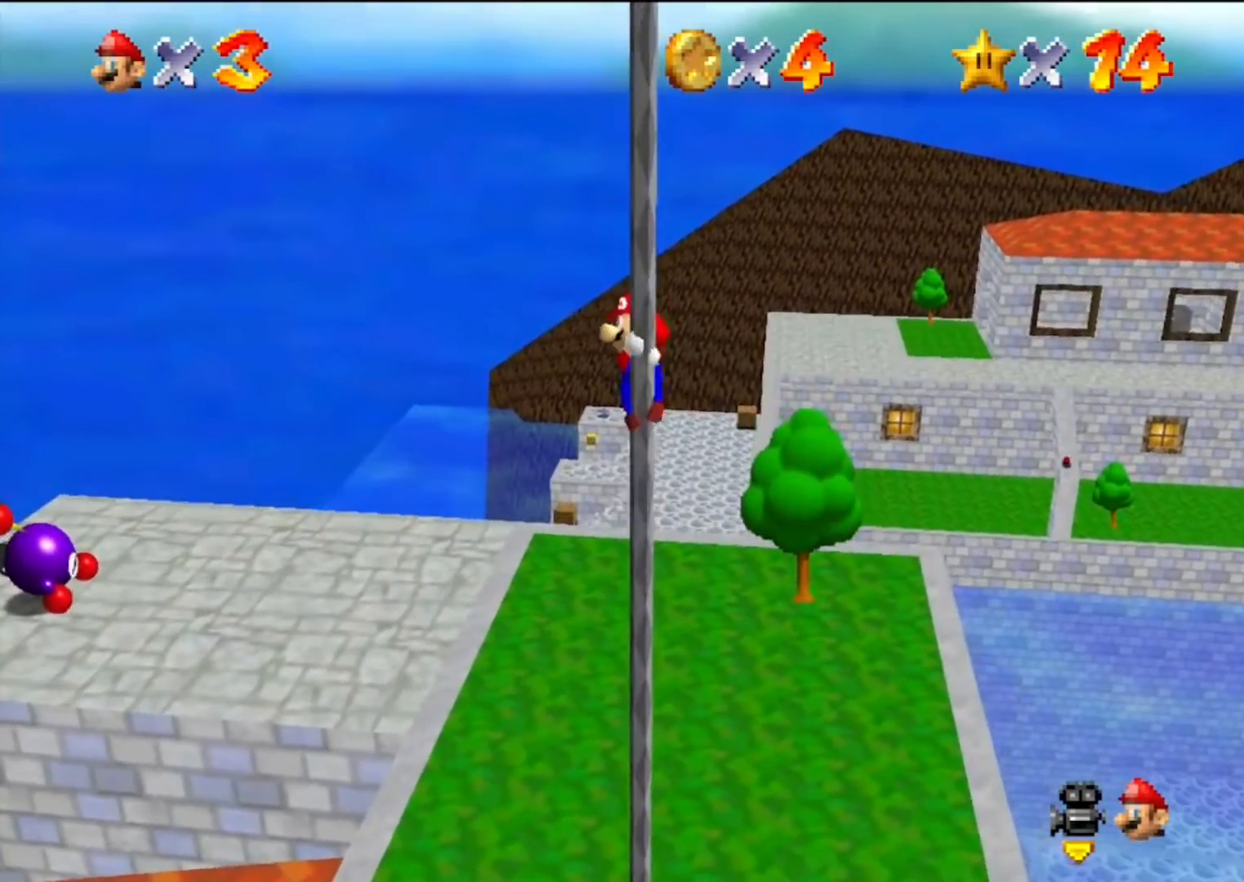
{"buttons": [], "left_stick": "up", "events": []}
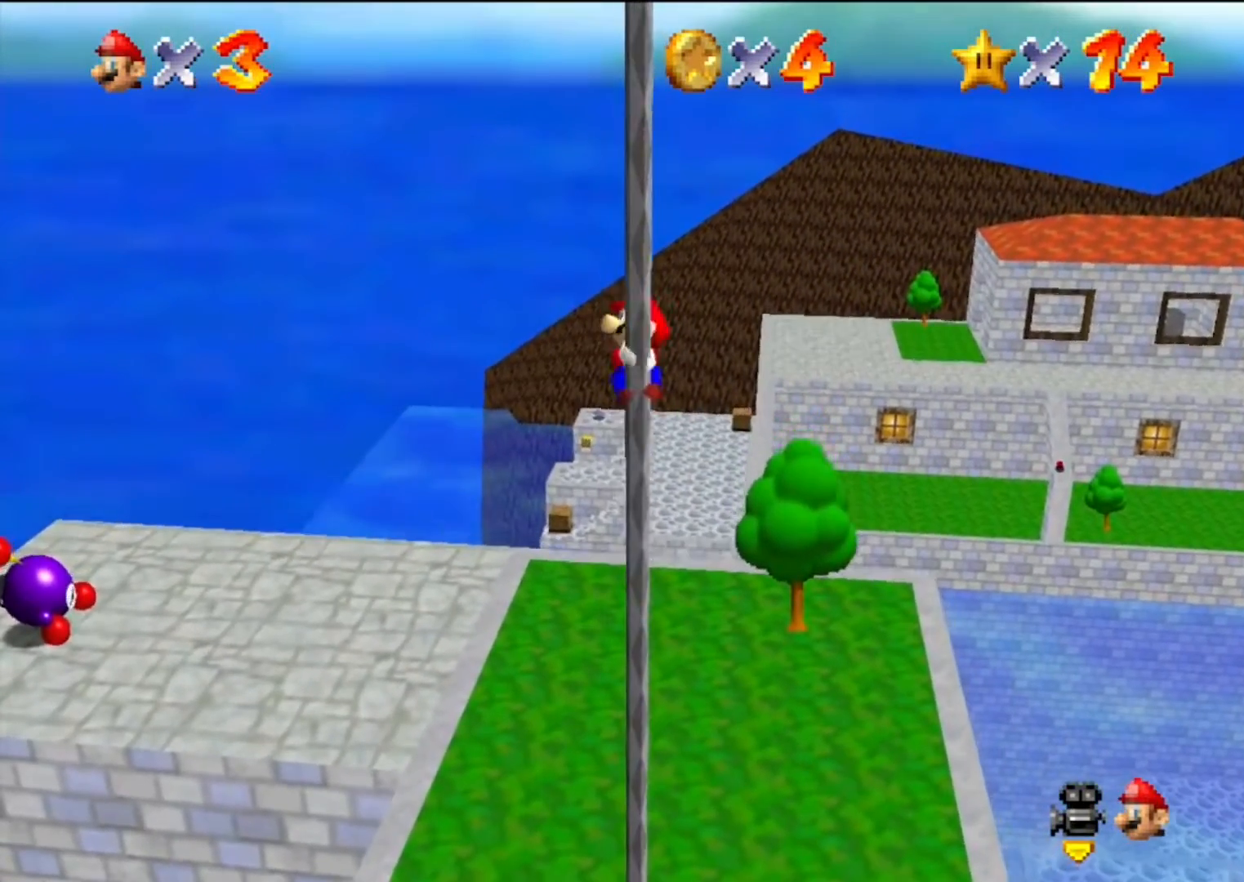
{"buttons": [], "left_stick": "up", "events": []}
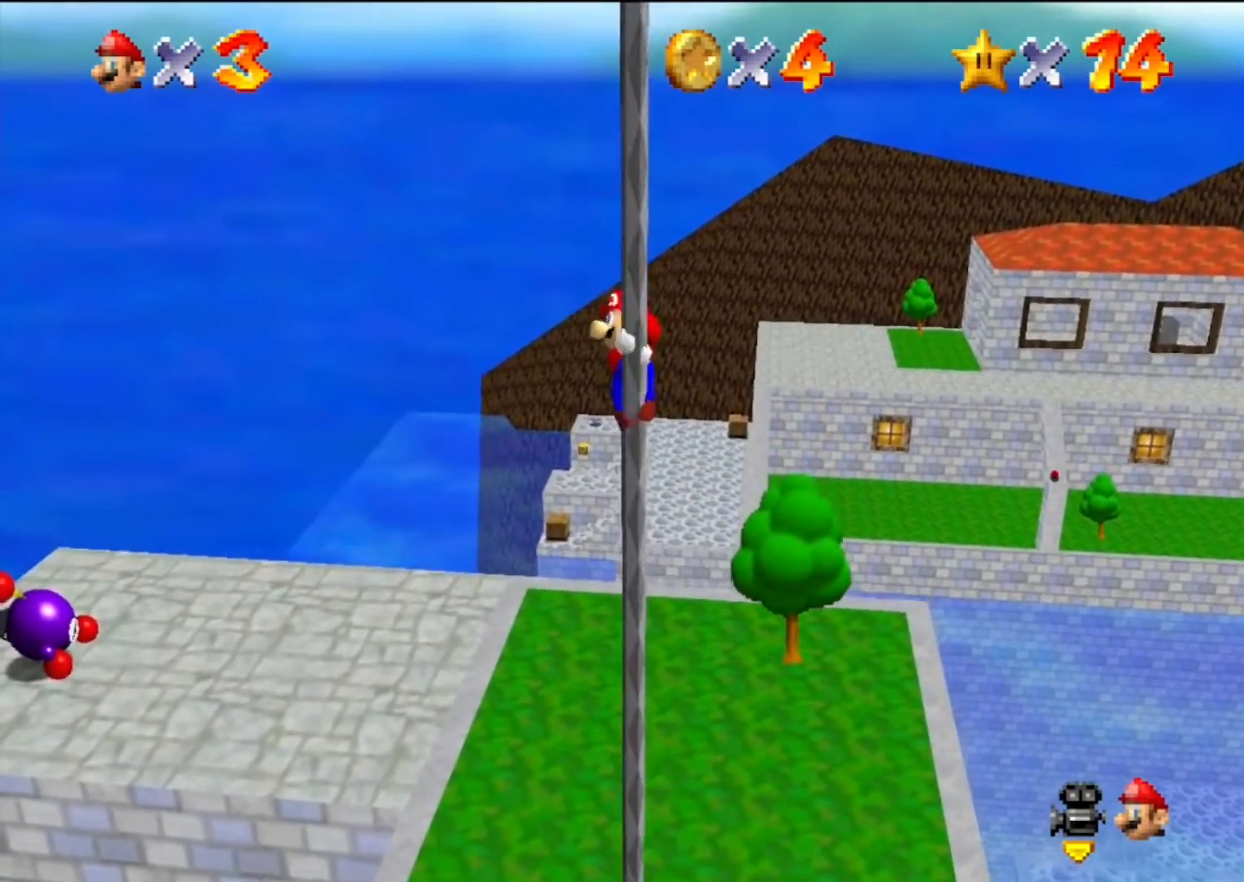
{"buttons": [], "left_stick": "up", "events": []}
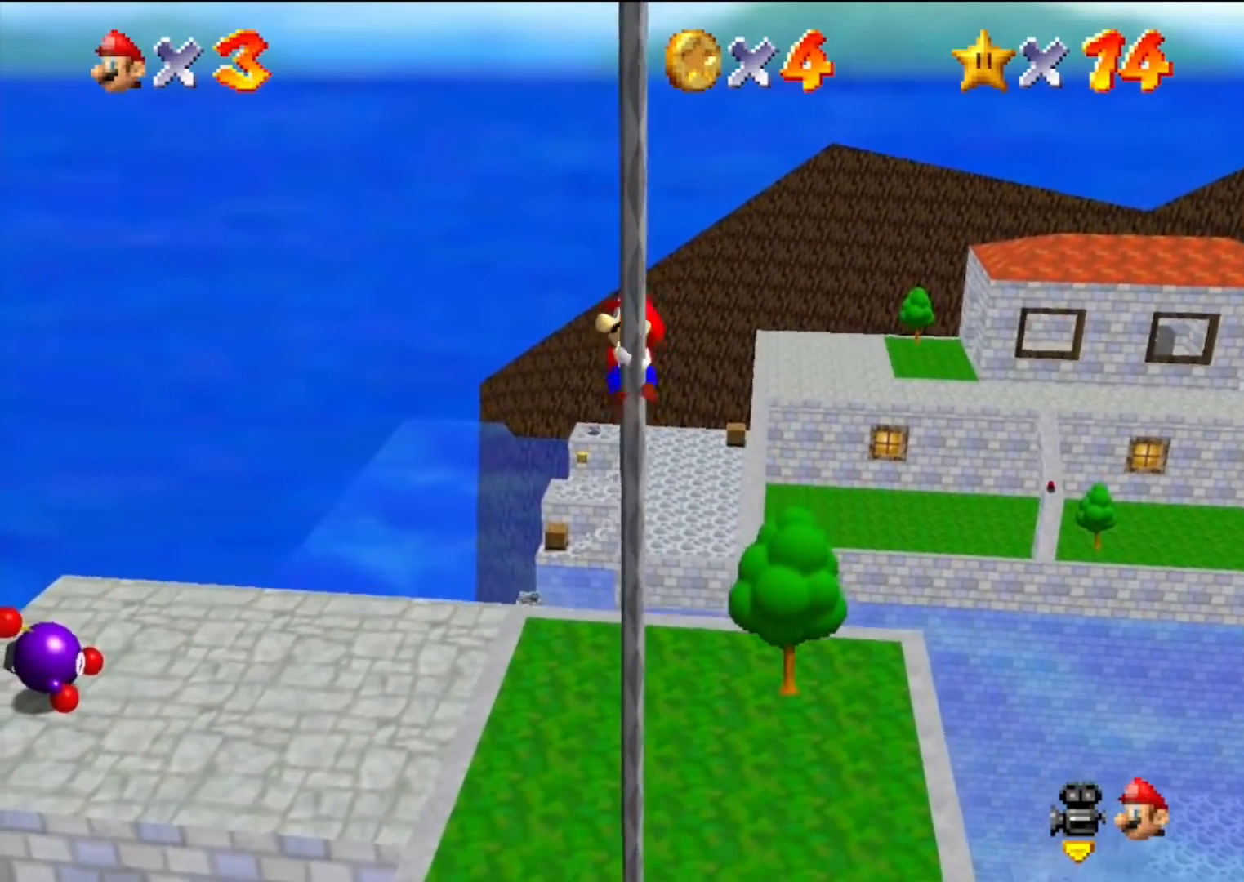
{"buttons": [], "left_stick": "up", "events": []}
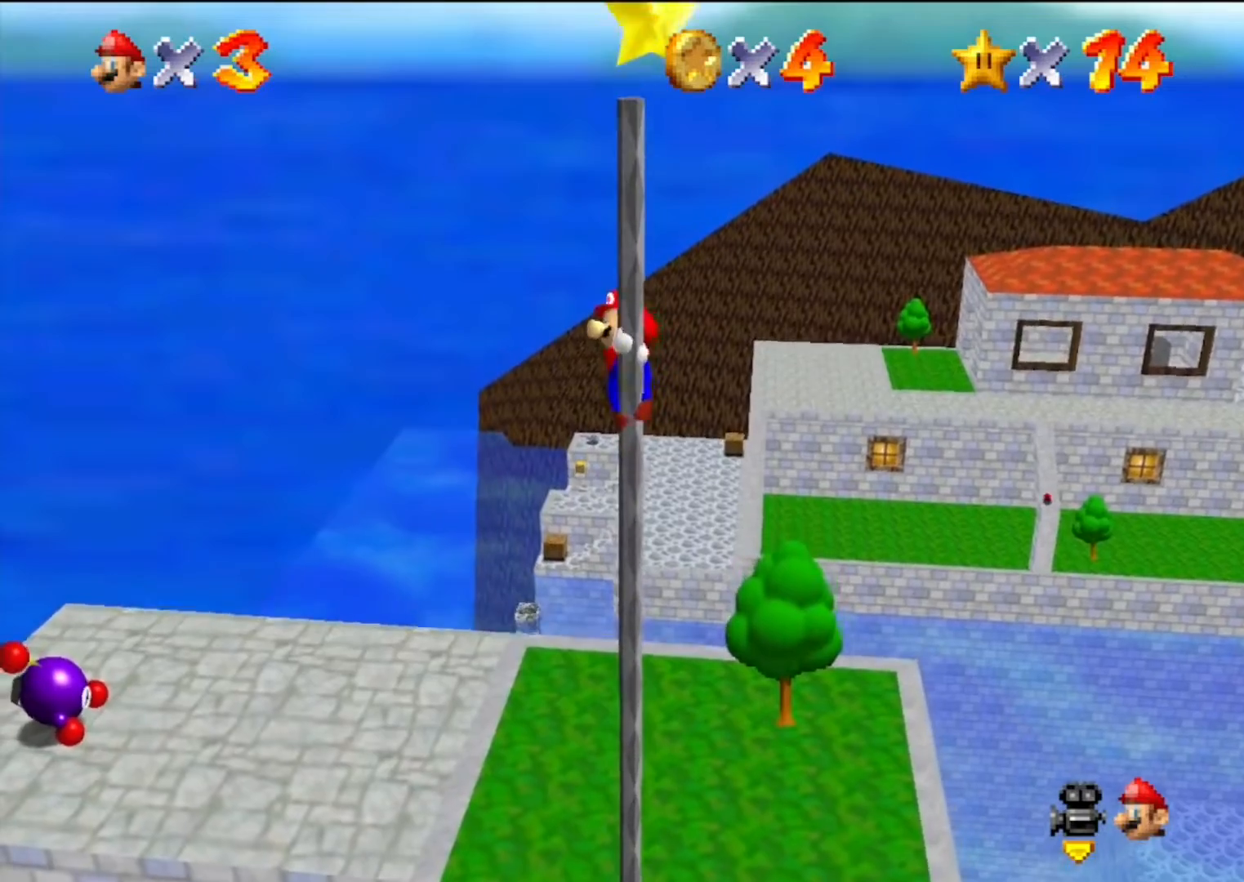
{"buttons": ["A"], "left_stick": "down", "events": [[167, "A", "down"], [233, "left_stick", "down"]]}
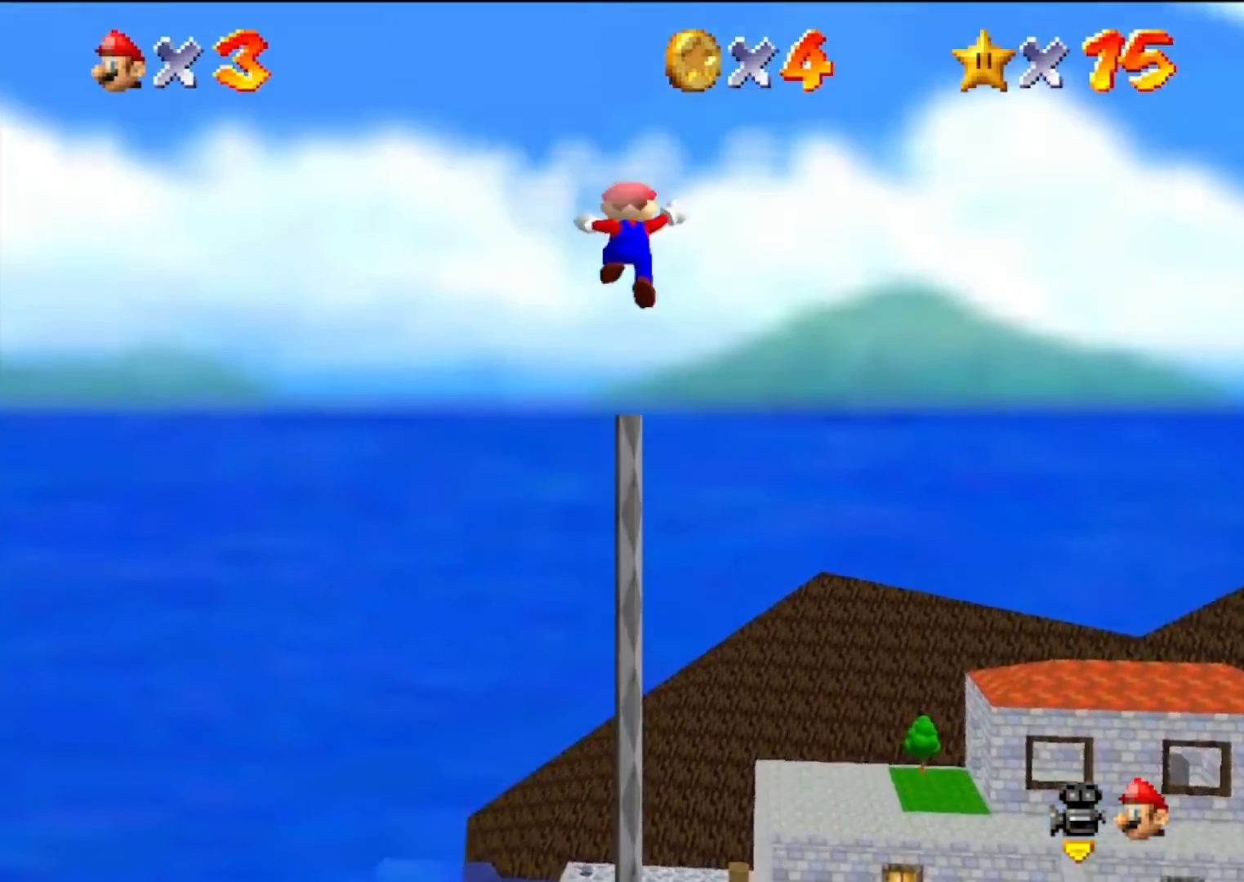
{"buttons": [], "left_stick": "center", "events": [[100, "A", "up"], [100, "left_stick", "center"]]}